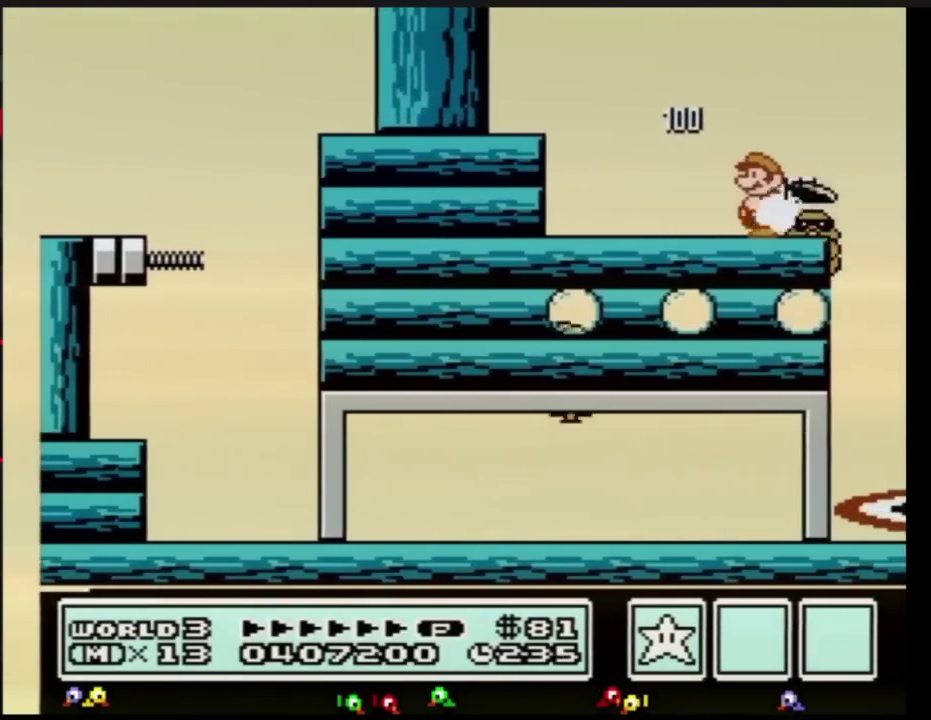
Gameplay with a controller (Nintendo layout); each line is a JSON object with the inputs held at the frame after it. "events" lists button and stick changes between this image and that frame as [ms after this image, input, new state], when the widget could be followed in between. Not read: DPAD_LEFT L3 R3.
{"buttons": ["A"], "events": [[17, "DPAD_RIGHT", "up"], [451, "A", "down"]]}
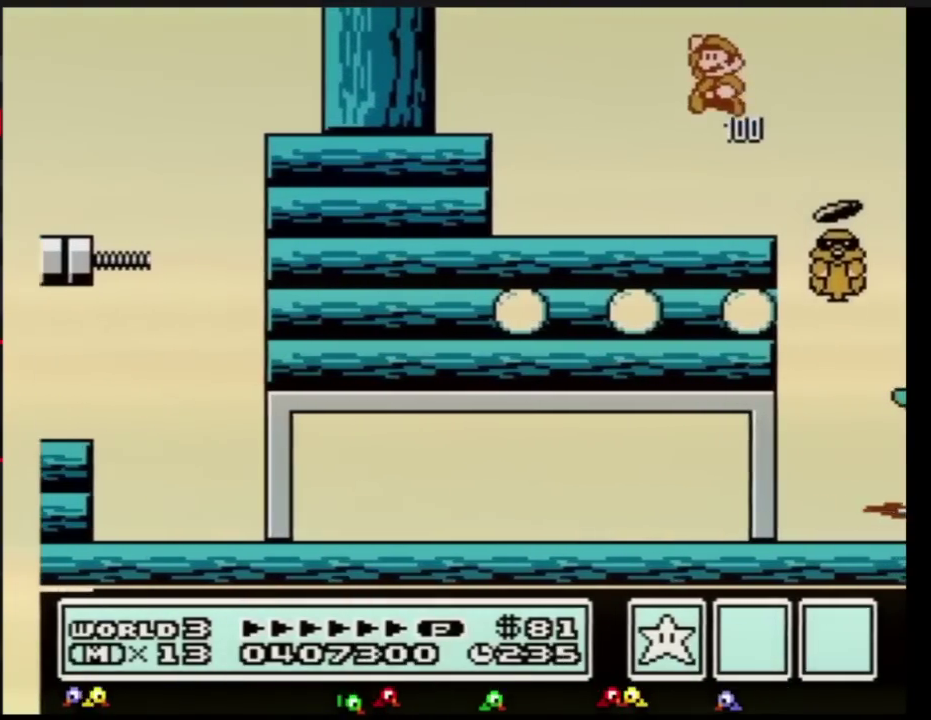
{"buttons": ["B", "DPAD_RIGHT"], "events": [[100, "A", "up"], [250, "B", "down"], [467, "DPAD_RIGHT", "down"]]}
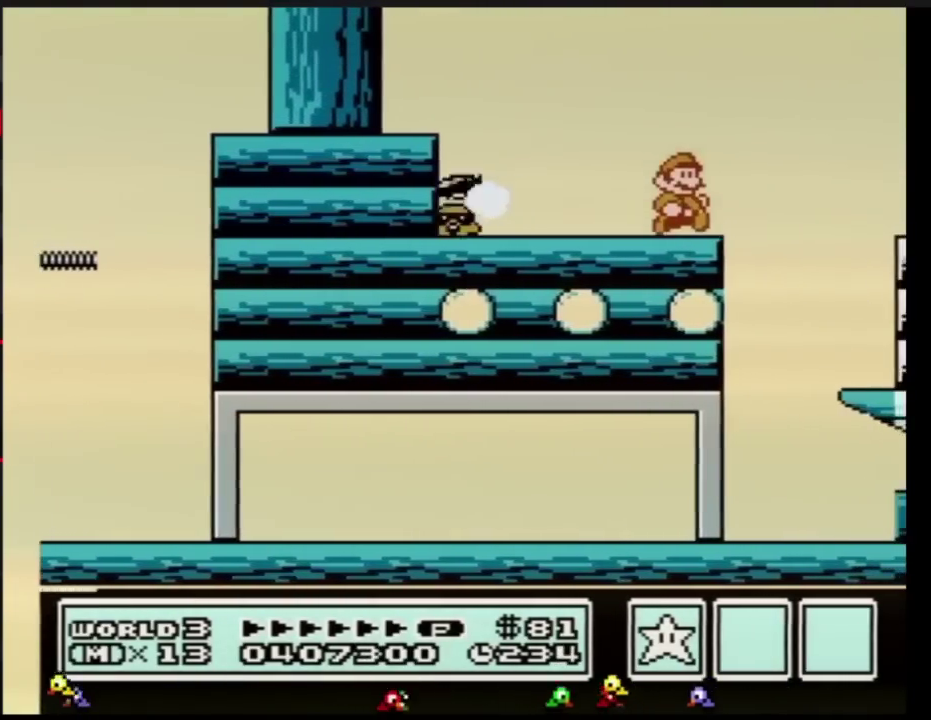
{"buttons": ["A"], "events": [[184, "A", "down"], [367, "DPAD_RIGHT", "up"], [434, "B", "up"]]}
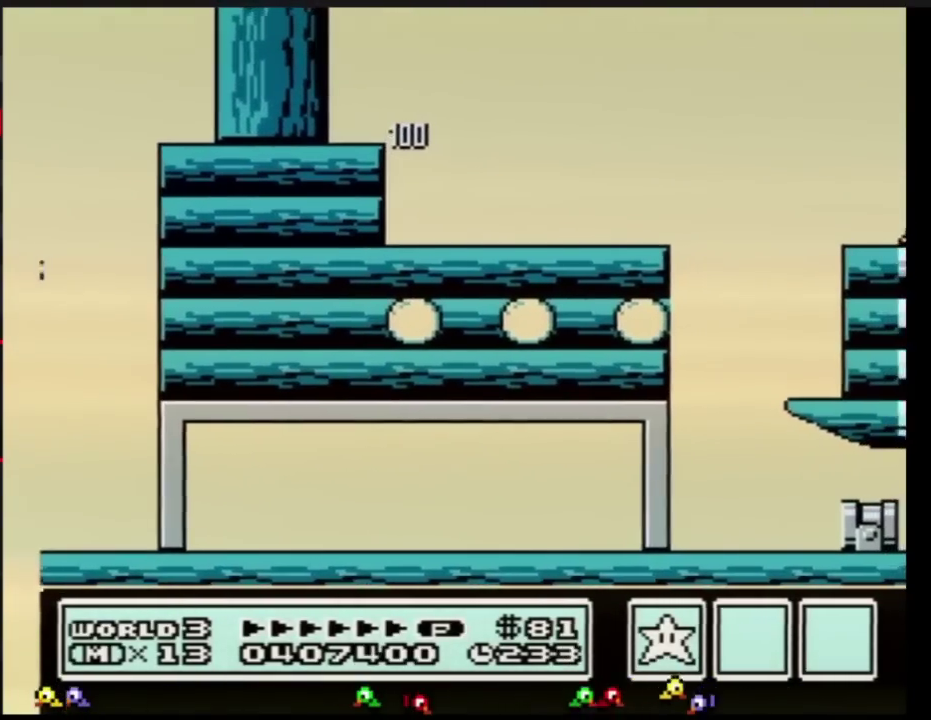
{"buttons": ["DPAD_RIGHT"], "events": [[83, "B", "down"], [150, "B", "up"], [183, "A", "up"], [400, "DPAD_RIGHT", "down"]]}
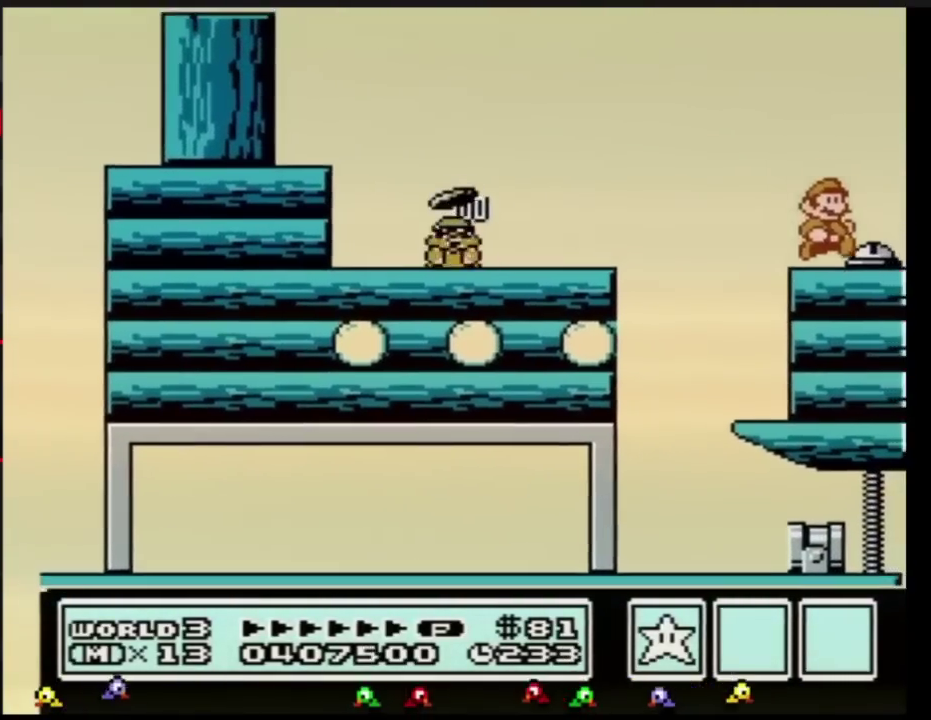
{"buttons": ["DPAD_RIGHT"], "events": []}
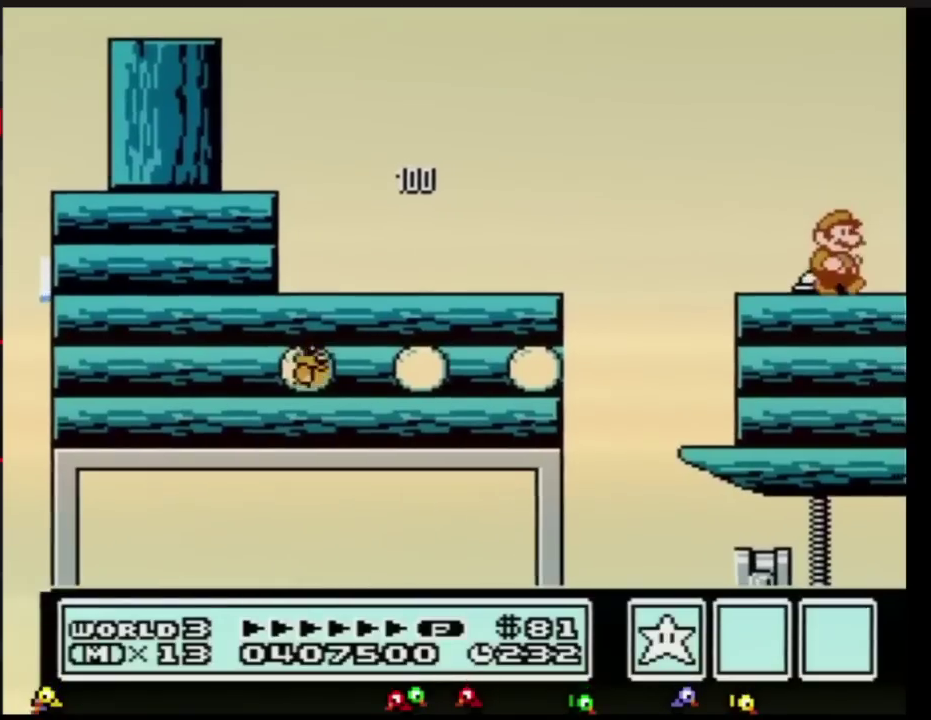
{"buttons": ["DPAD_RIGHT"], "events": []}
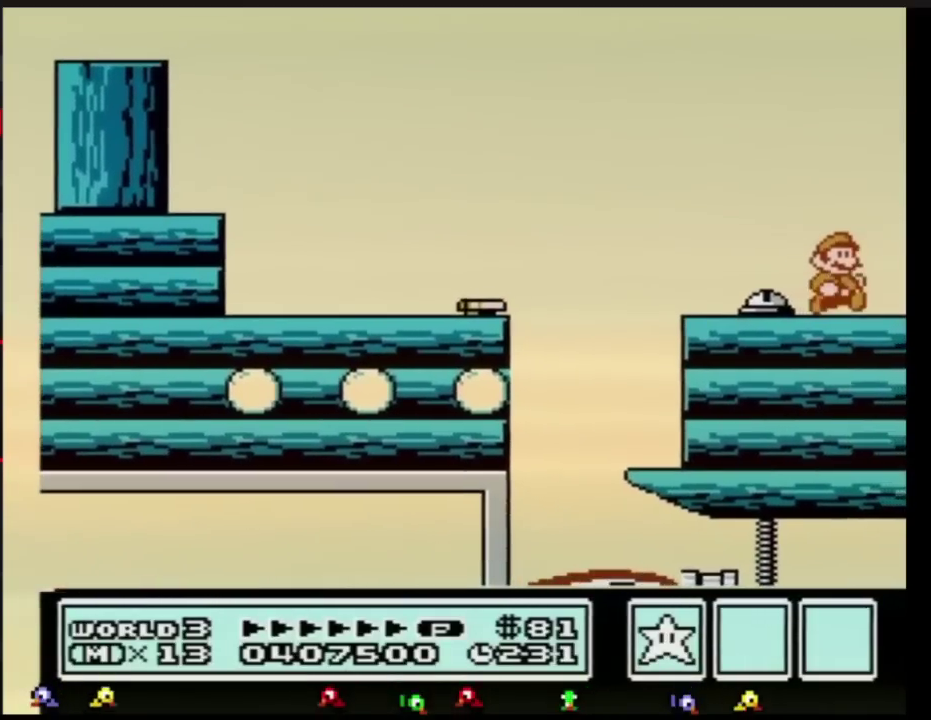
{"buttons": ["A"], "events": [[334, "B", "down"], [367, "A", "down"], [401, "DPAD_RIGHT", "up"], [484, "B", "up"]]}
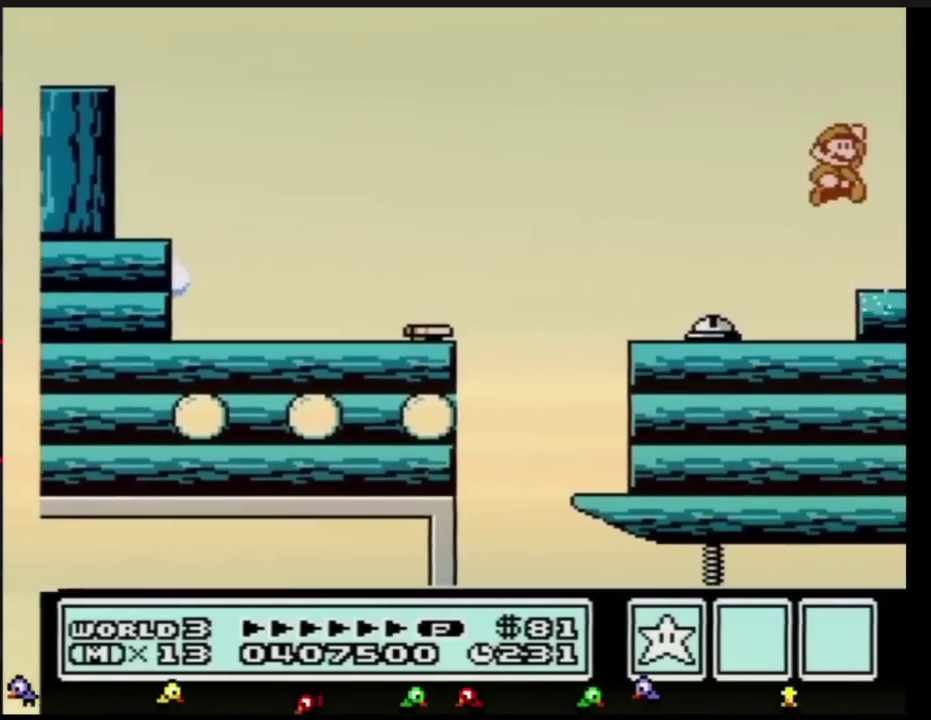
{"buttons": ["B", "DPAD_RIGHT"], "events": [[16, "A", "up"], [183, "B", "down"], [400, "DPAD_RIGHT", "down"]]}
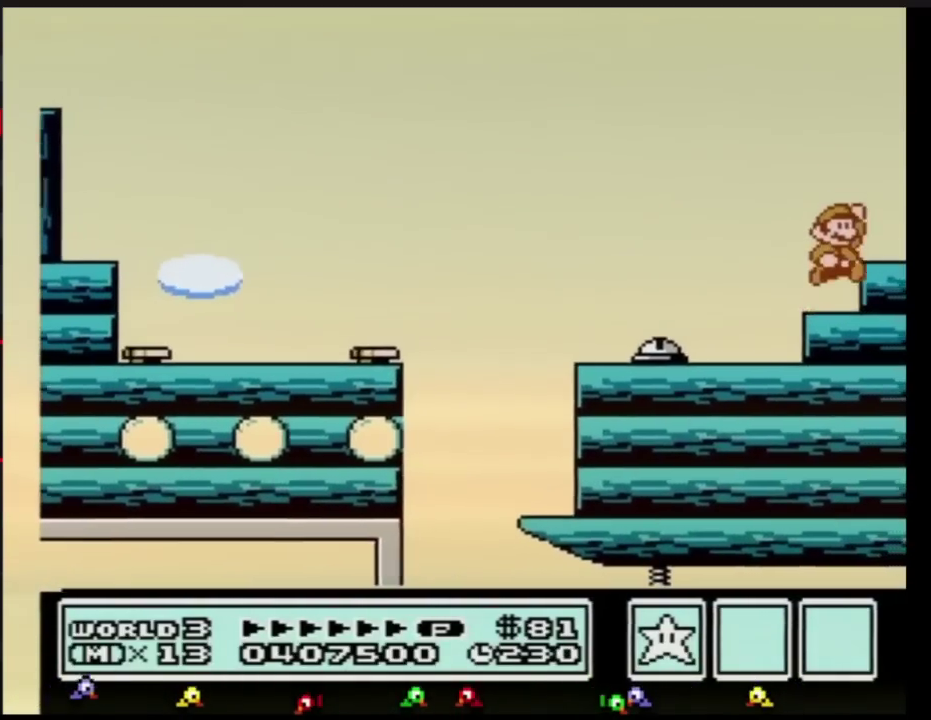
{"buttons": ["A", "B", "DPAD_RIGHT"], "events": [[50, "A", "down"]]}
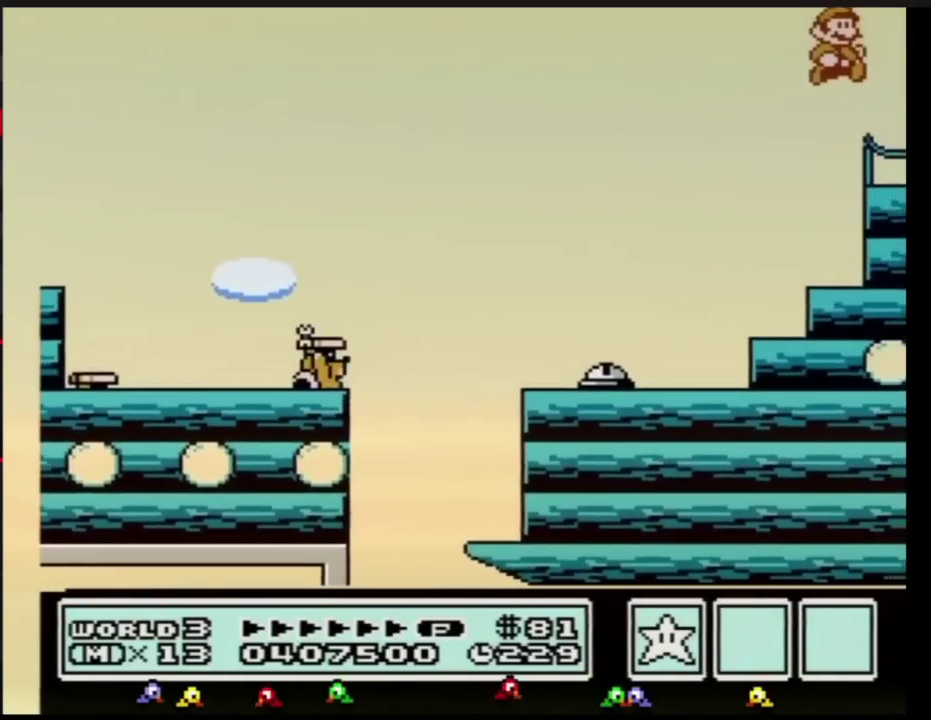
{"buttons": ["DPAD_RIGHT"], "events": [[83, "A", "up"], [116, "B", "up"]]}
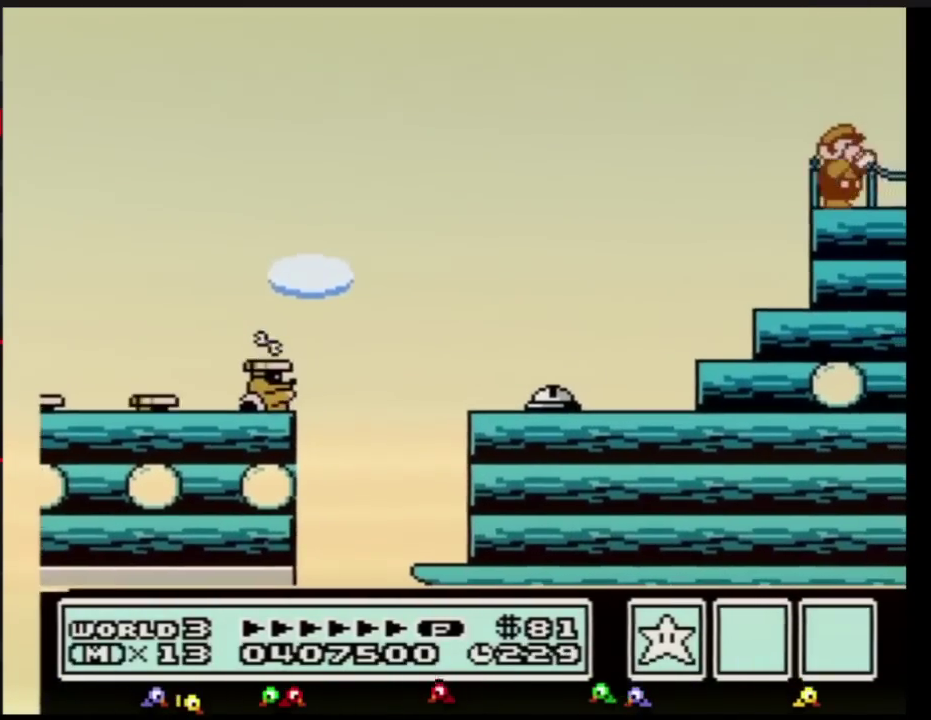
{"buttons": ["B", "DPAD_RIGHT"], "events": [[50, "B", "down"], [117, "B", "up"], [484, "B", "down"]]}
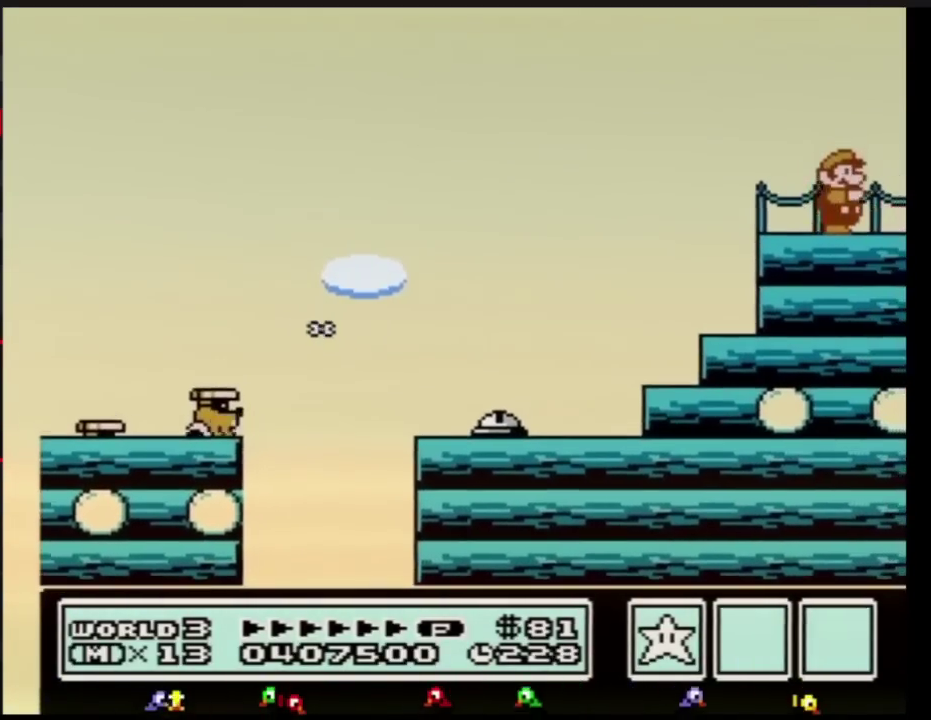
{"buttons": ["B", "DPAD_RIGHT"], "events": [[50, "B", "up"], [367, "B", "down"]]}
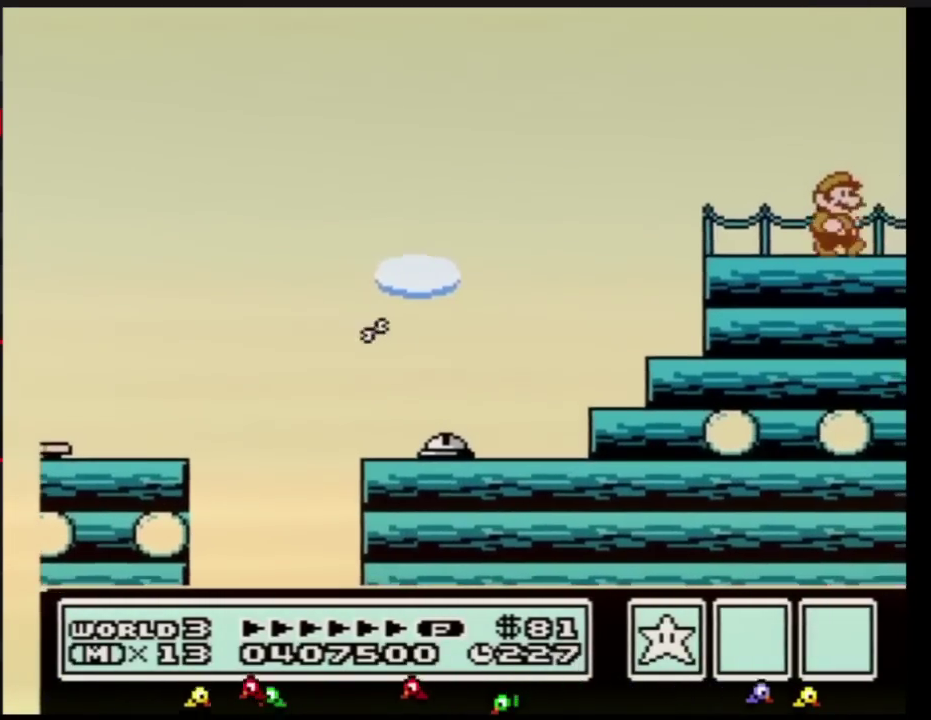
{"buttons": ["B", "DPAD_RIGHT"], "events": []}
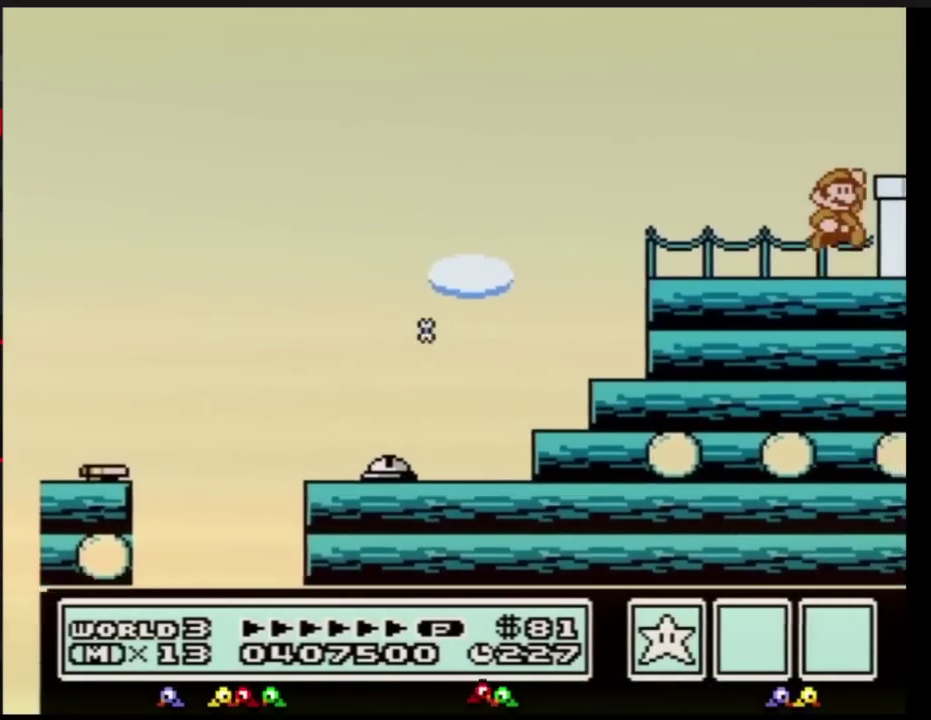
{"buttons": ["B", "DPAD_RIGHT"], "events": [[66, "A", "down"], [216, "A", "up"], [233, "B", "up"], [333, "B", "down"]]}
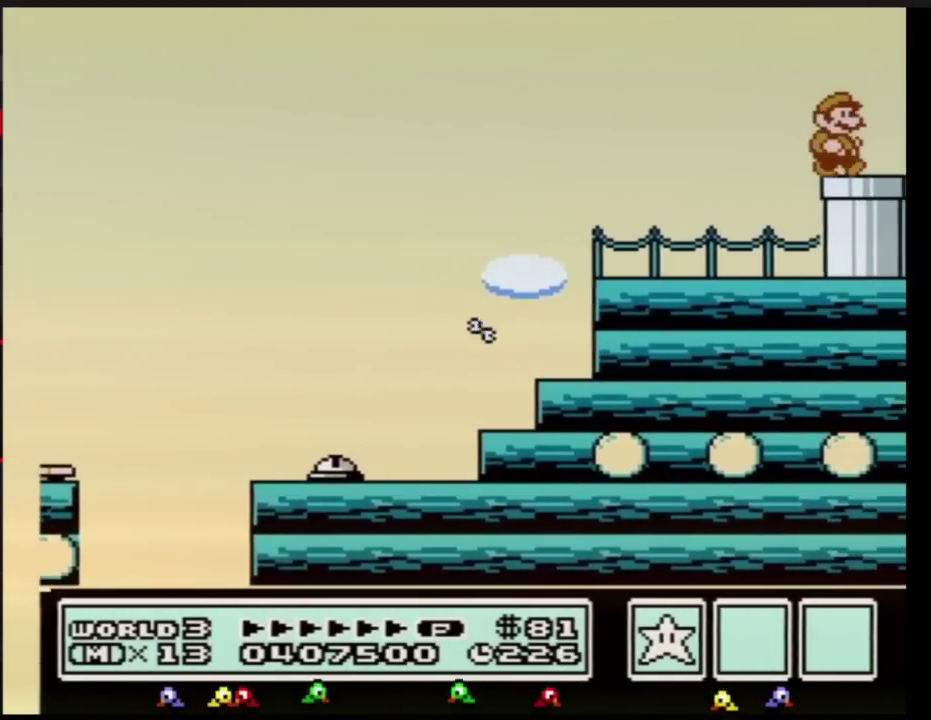
{"buttons": ["B", "DPAD_DOWN", "DPAD_RIGHT"], "events": [[234, "DPAD_DOWN", "down"]]}
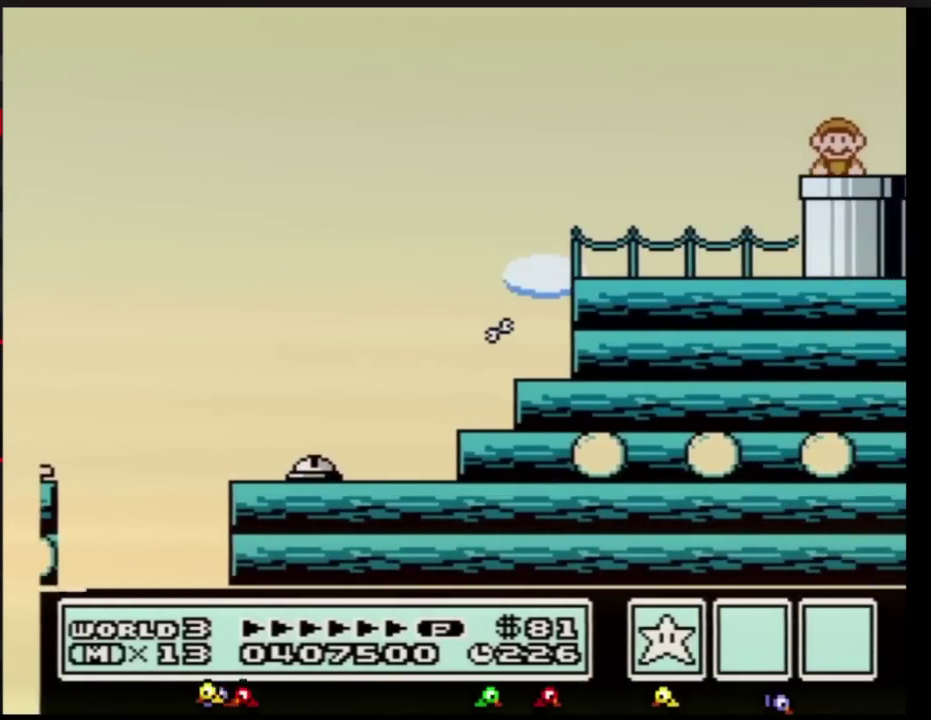
{"buttons": ["B"], "events": [[50, "DPAD_RIGHT", "up"], [83, "DPAD_DOWN", "up"]]}
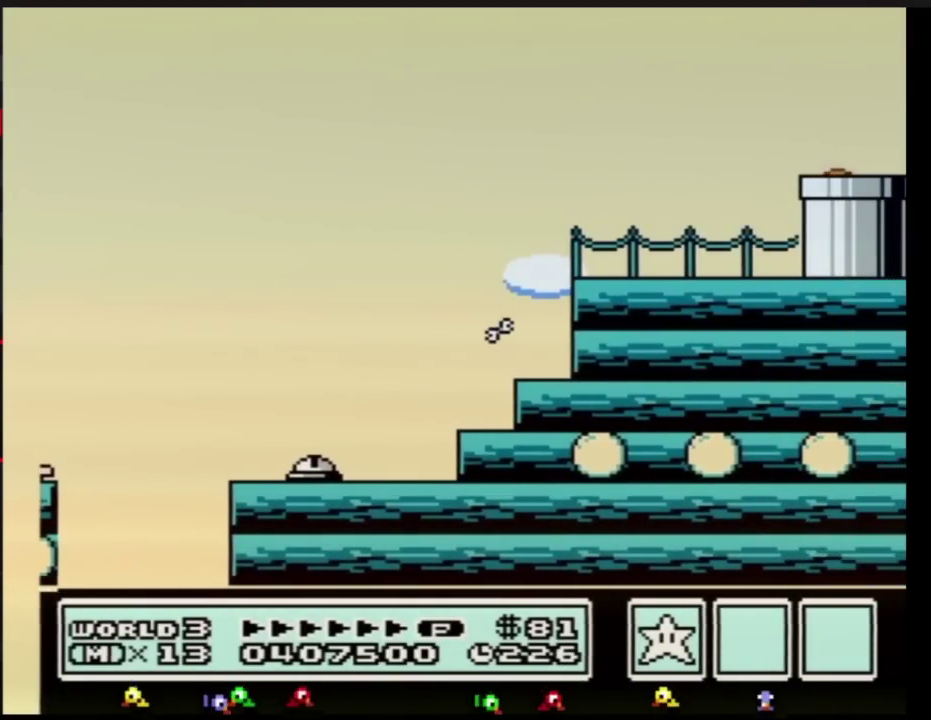
{"buttons": ["B"], "events": []}
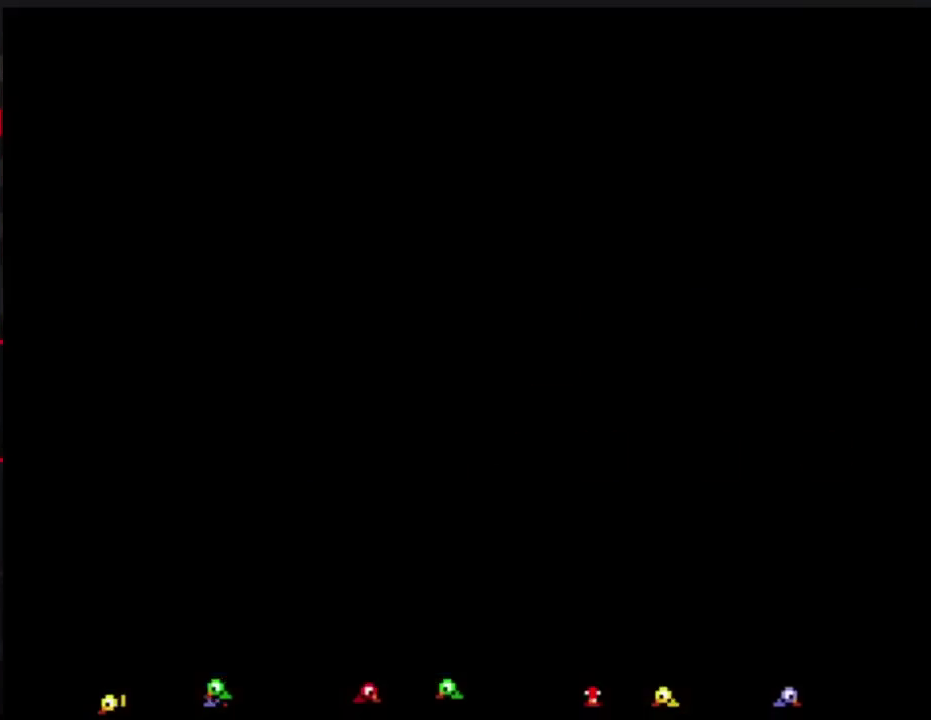
{"buttons": ["B", "DPAD_RIGHT"], "events": [[283, "DPAD_RIGHT", "down"]]}
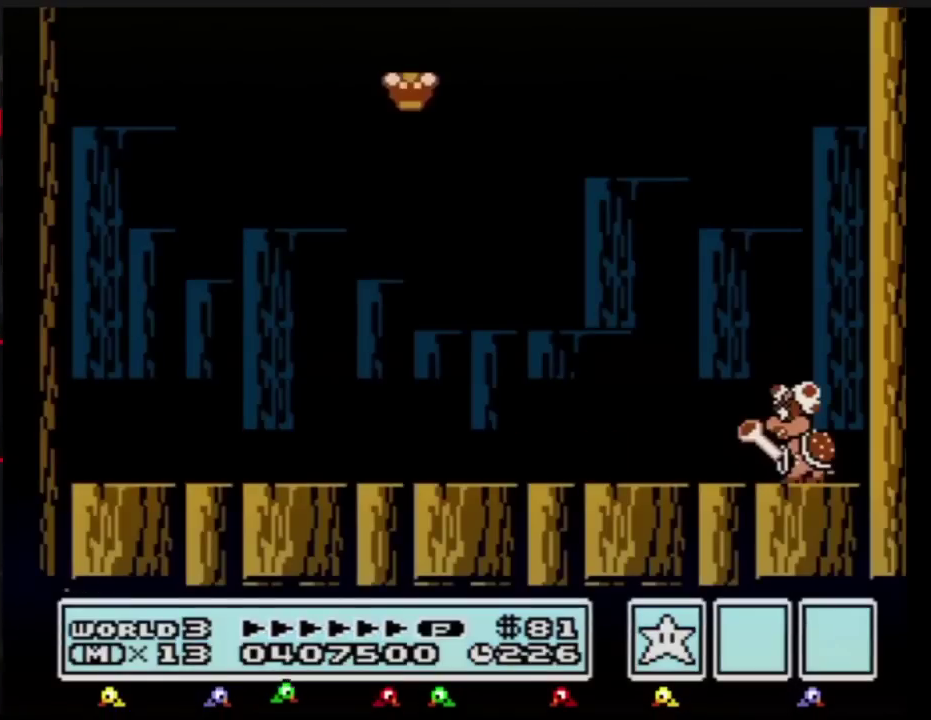
{"buttons": ["B", "DPAD_RIGHT"], "events": [[300, "B", "up"], [484, "B", "down"]]}
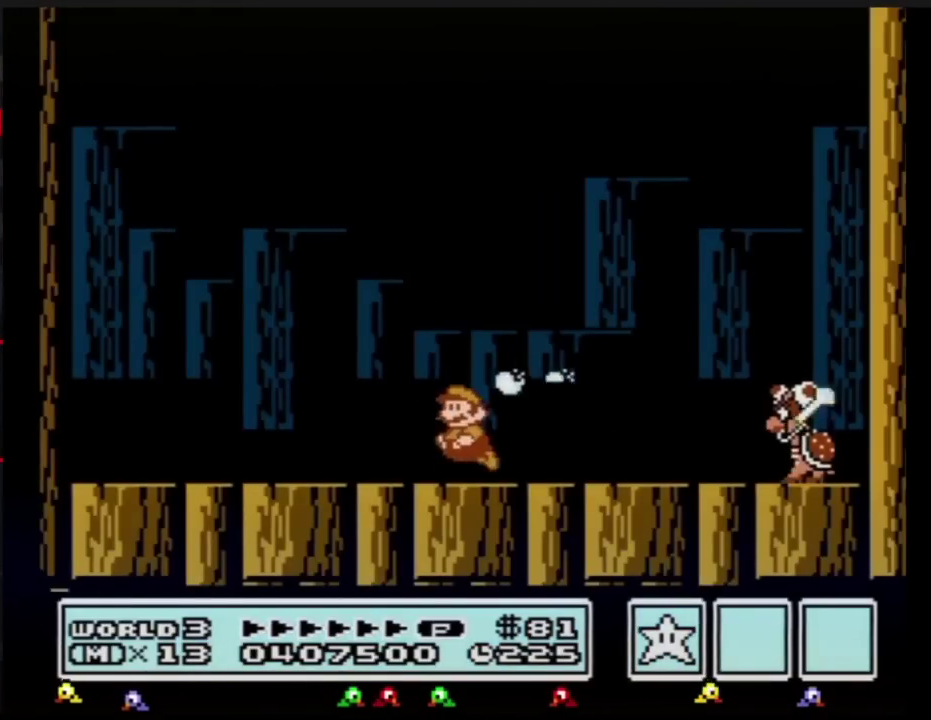
{"buttons": ["B"], "events": [[16, "DPAD_RIGHT", "up"], [333, "DPAD_DOWN", "down"], [467, "DPAD_DOWN", "up"]]}
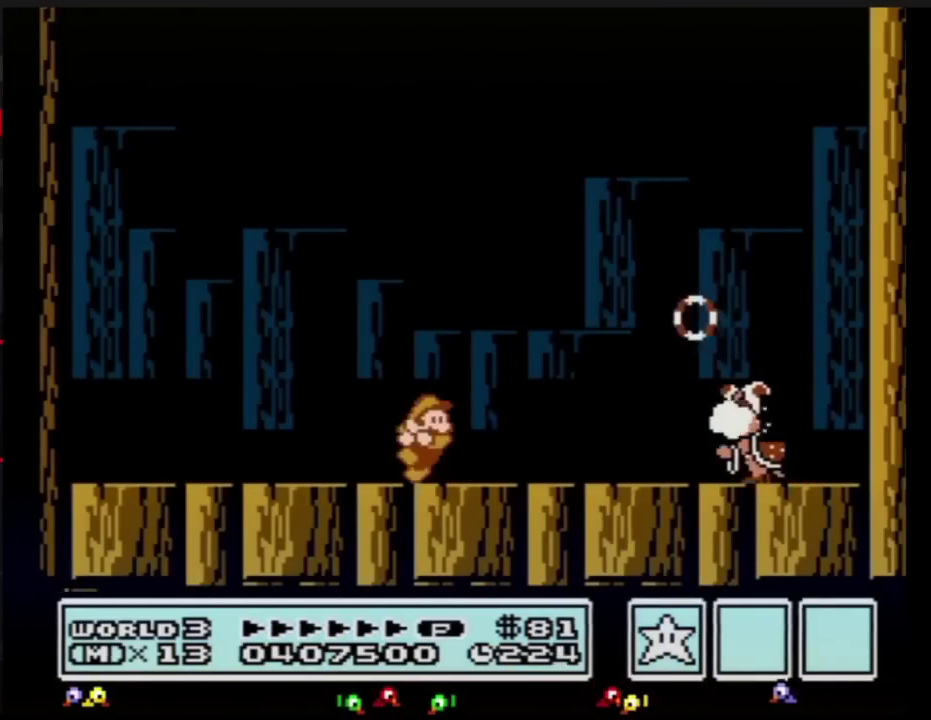
{"buttons": ["B"], "events": [[67, "DPAD_RIGHT", "down"], [100, "B", "up"], [184, "DPAD_RIGHT", "up"], [284, "B", "down"]]}
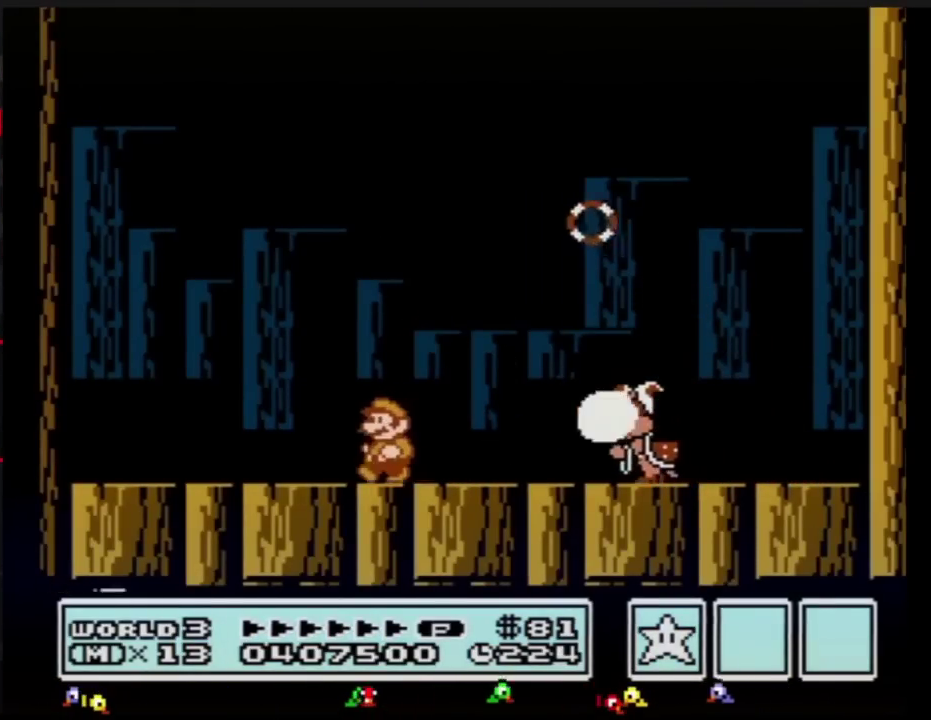
{"buttons": ["B"], "events": [[283, "B", "up"], [283, "DPAD_RIGHT", "down"], [350, "B", "down"], [367, "DPAD_RIGHT", "up"]]}
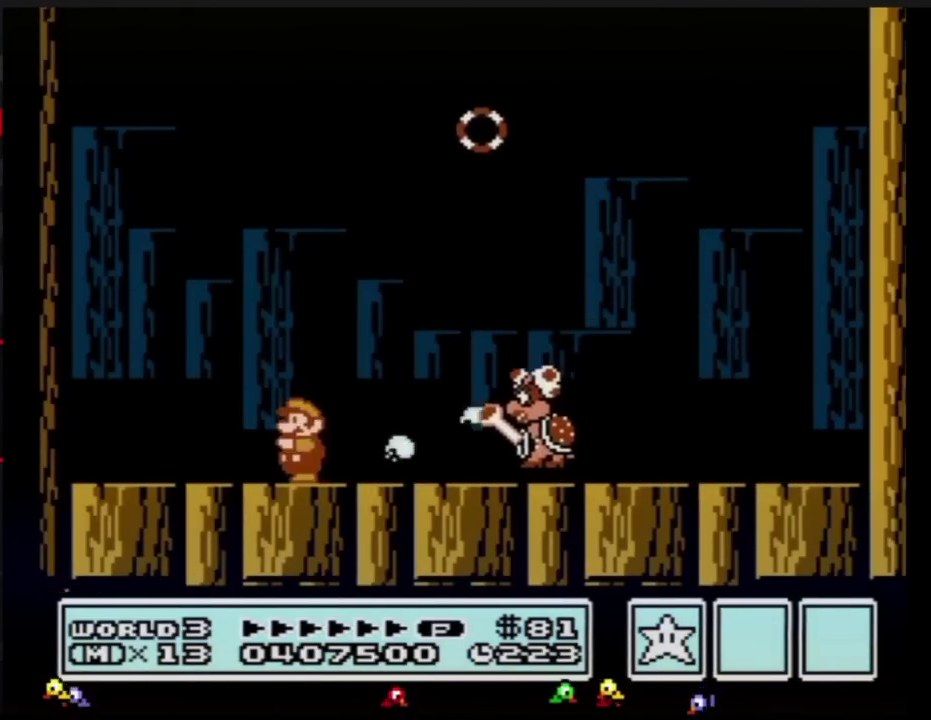
{"buttons": ["B"], "events": [[367, "B", "up"], [367, "DPAD_RIGHT", "down"], [434, "DPAD_RIGHT", "up"], [501, "B", "down"]]}
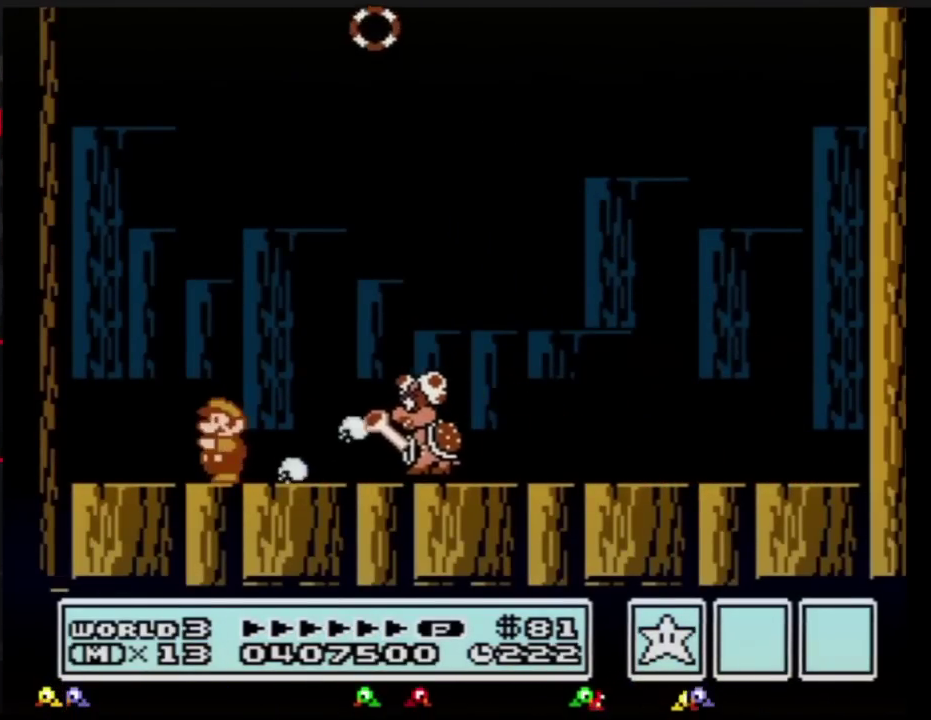
{"buttons": [], "events": [[350, "B", "up"], [400, "DPAD_RIGHT", "down"], [433, "B", "down"], [500, "B", "up"], [500, "DPAD_RIGHT", "up"]]}
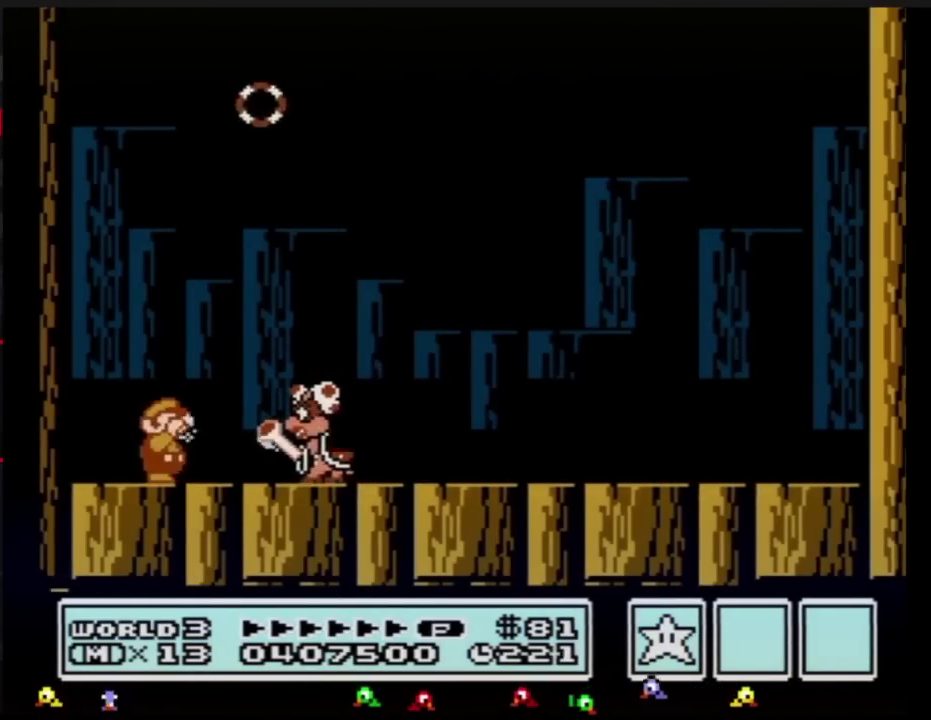
{"buttons": ["B", "DPAD_RIGHT"], "events": [[67, "B", "down"], [100, "DPAD_RIGHT", "down"], [117, "B", "up"], [217, "A", "down"], [217, "B", "down"], [284, "A", "up"], [284, "B", "up"], [350, "B", "down"], [401, "B", "up"], [484, "B", "down"]]}
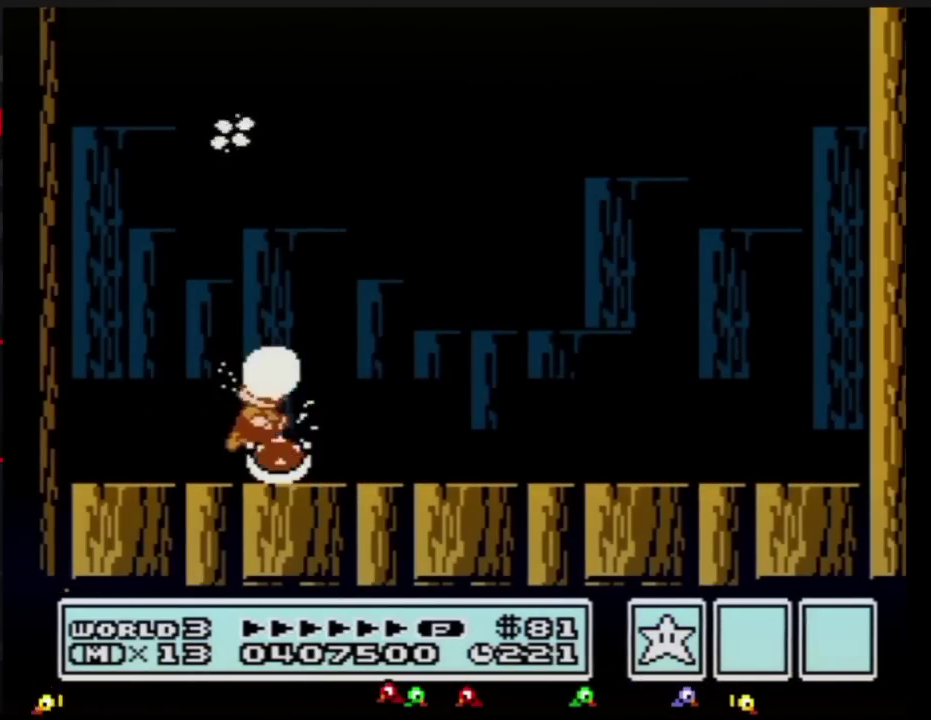
{"buttons": ["B"], "events": [[66, "B", "up"], [100, "DPAD_RIGHT", "up"], [133, "B", "down"], [250, "B", "up"], [267, "A", "down"], [300, "B", "down"], [350, "A", "up"], [350, "B", "up"], [417, "B", "down"]]}
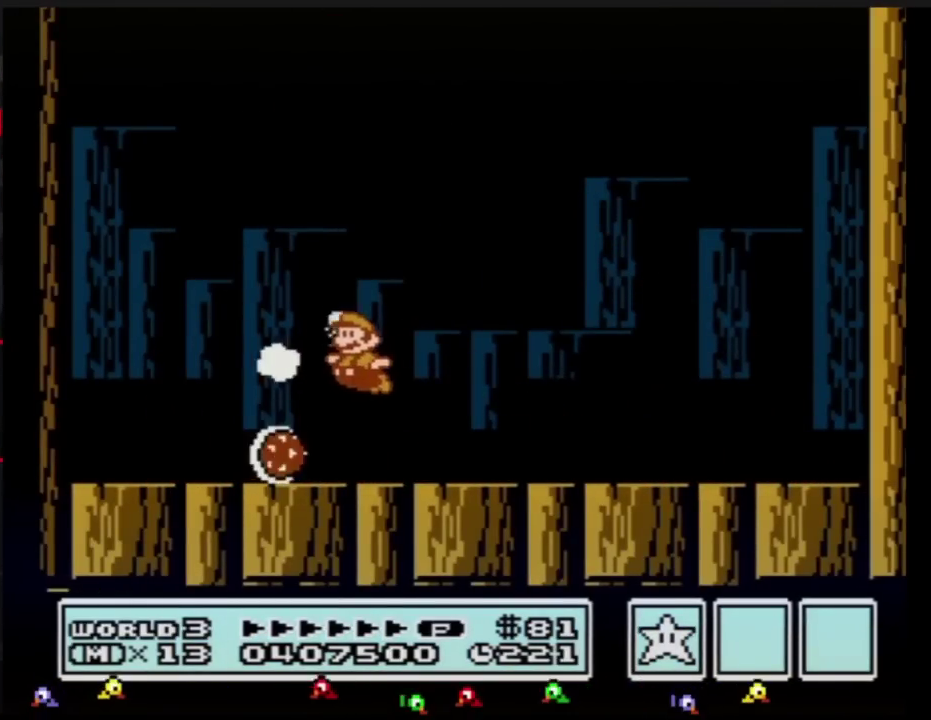
{"buttons": ["A", "B"], "events": [[17, "B", "up"], [84, "B", "down"], [200, "B", "up"], [300, "A", "down"], [300, "B", "down"], [367, "B", "up"], [401, "A", "up"], [451, "B", "down"], [484, "A", "down"]]}
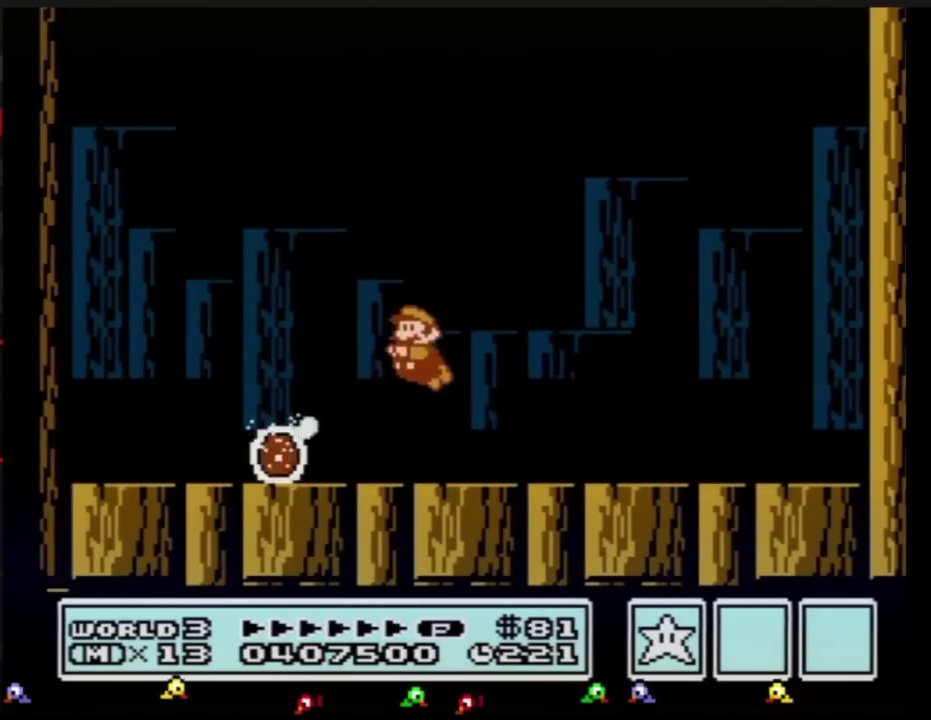
{"buttons": [], "events": [[16, "A", "up"], [50, "B", "up"], [200, "DPAD_RIGHT", "down"], [350, "DPAD_RIGHT", "up"]]}